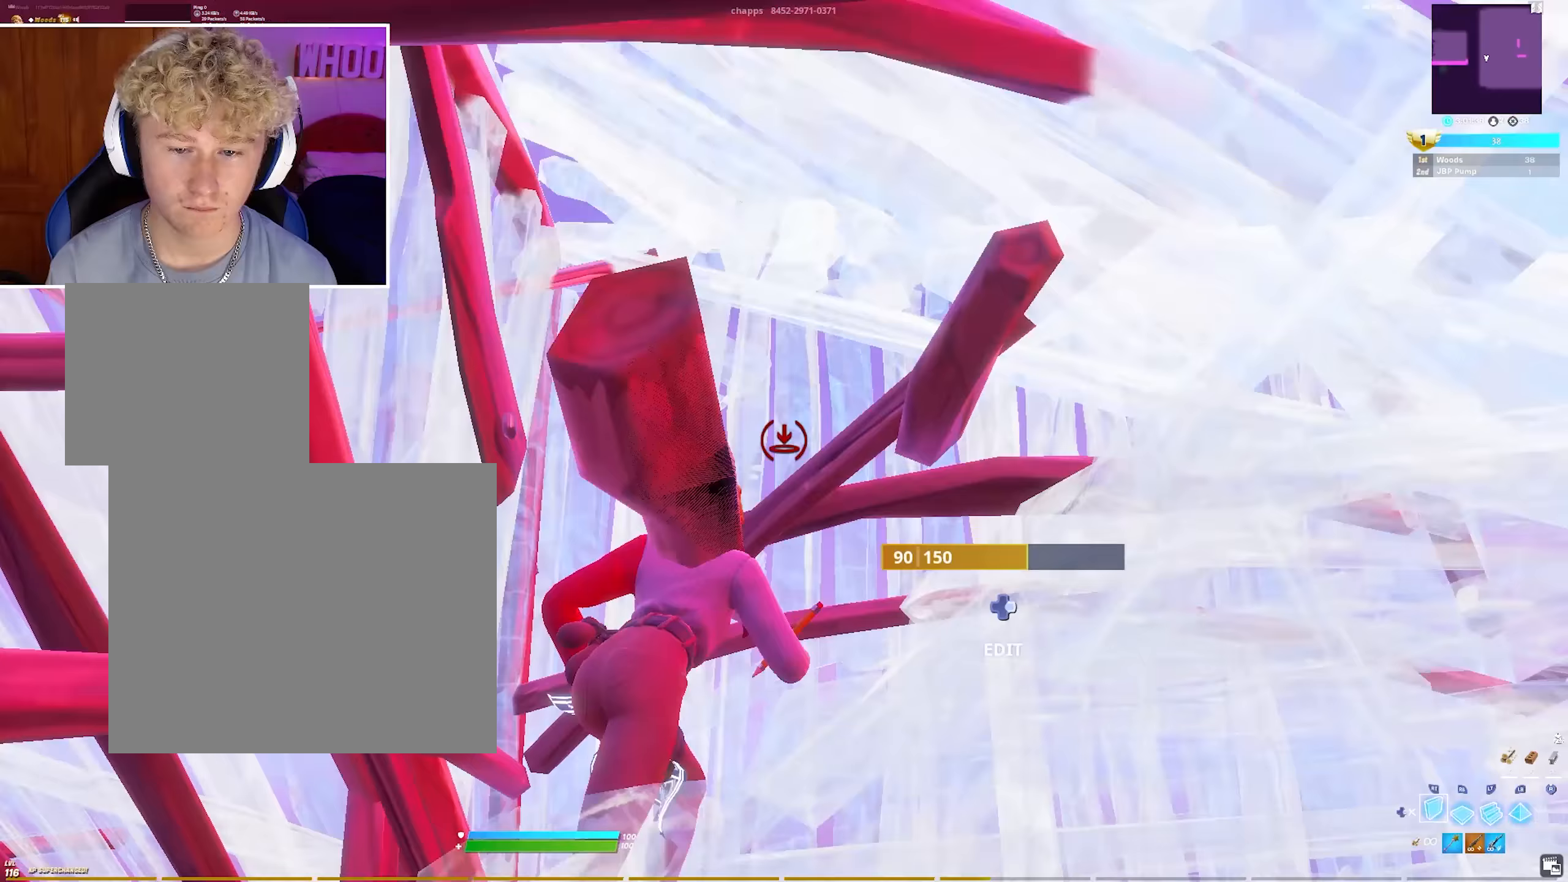
Gameplay with a controller (PlayStation layout); each line is a JSON object with the inputs held at the frame after it. "events" lists button and stick changes between this image and that frame as [ms after this image, input, new state], when the widget could be followed in between.
{"buttons": [], "left_stick": "up", "right_stick": "center", "events": [[33, "R2", "up"], [150, "L3", "down"], [167, "right_stick", "down"], [183, "R2", "down"], [250, "right_stick", "right"], [267, "L3", "up"], [283, "left_stick", "up-right"], [300, "R2", "up"], [317, "right_stick", "down-left"], [350, "R1", "down"], [417, "L1", "down"], [417, "right_stick", "center"], [450, "R1", "up"], [450, "left_stick", "up"], [500, "L1", "up"]]}
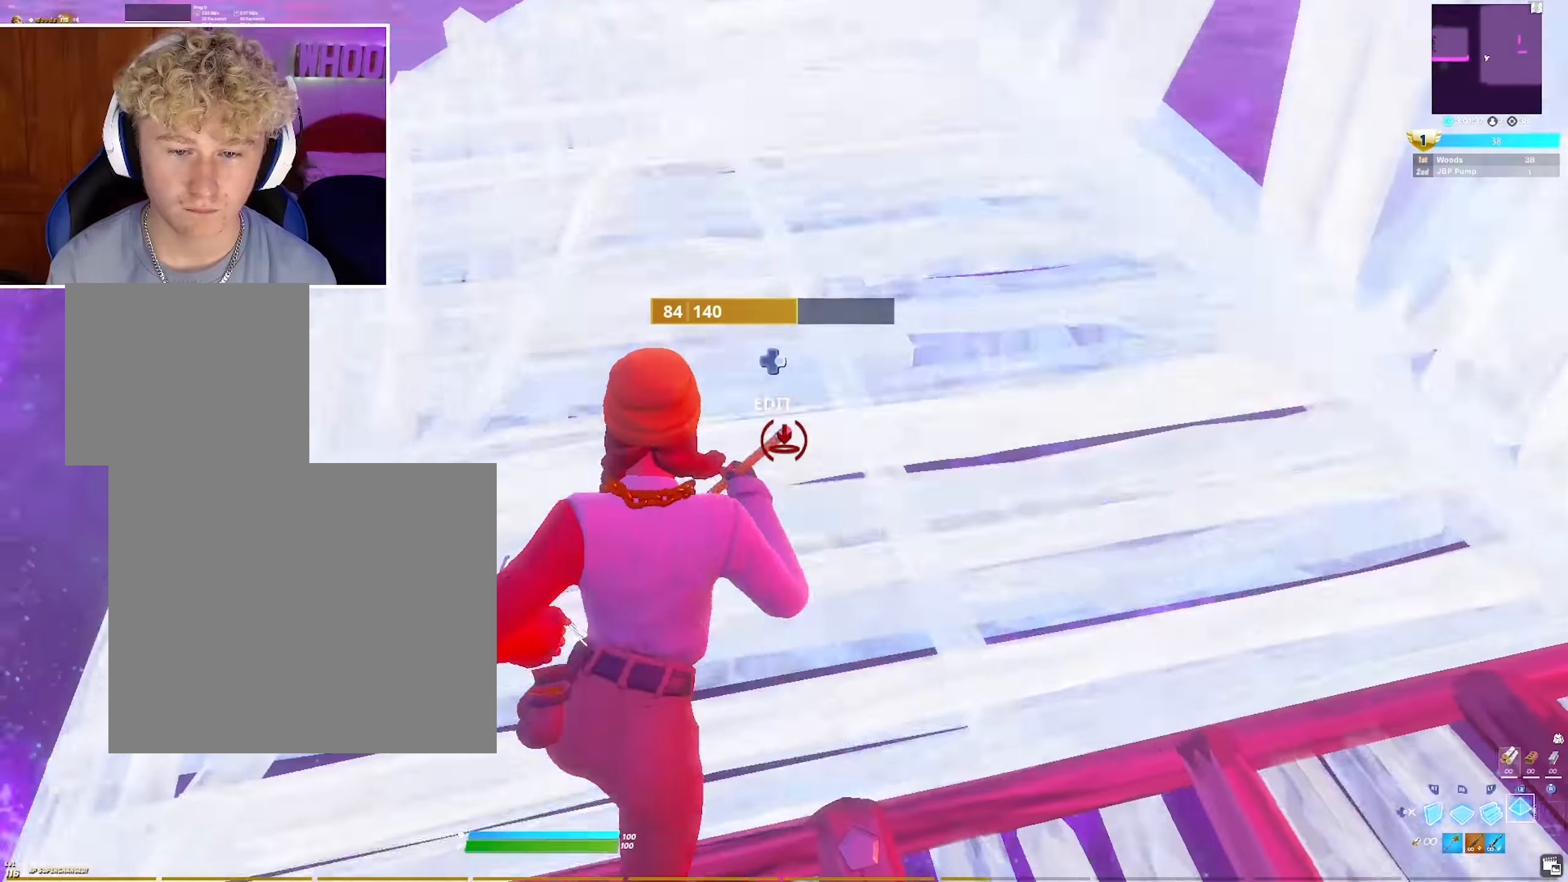
{"buttons": [], "left_stick": "up-right", "right_stick": "left", "events": [[33, "right_stick", "down"], [50, "L3", "down"], [117, "R2", "down"], [133, "L3", "up"], [133, "left_stick", "up-right"], [133, "right_stick", "up-left"], [233, "right_stick", "up"], [300, "R2", "up"], [333, "right_stick", "center"], [450, "right_stick", "left"]]}
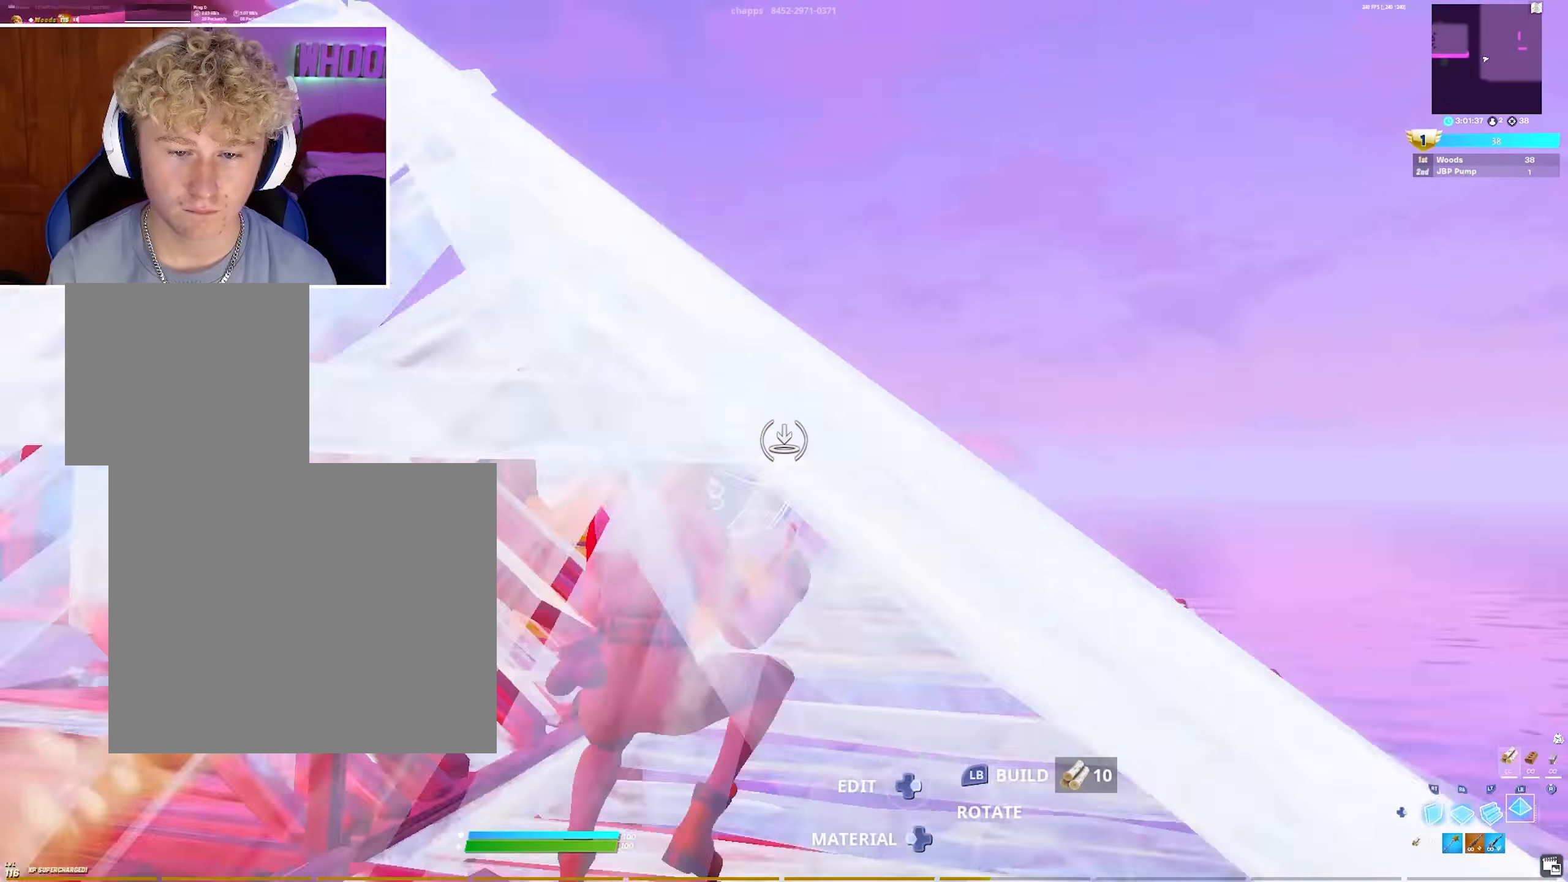
{"buttons": [], "left_stick": "up-left", "right_stick": "center", "events": [[33, "right_stick", "center"], [117, "R1", "down"], [200, "R1", "up"], [267, "L1", "down"], [317, "R2", "down"], [333, "right_stick", "down-right"], [367, "L1", "up"], [400, "left_stick", "up-left"], [433, "right_stick", "center"], [450, "R2", "up"]]}
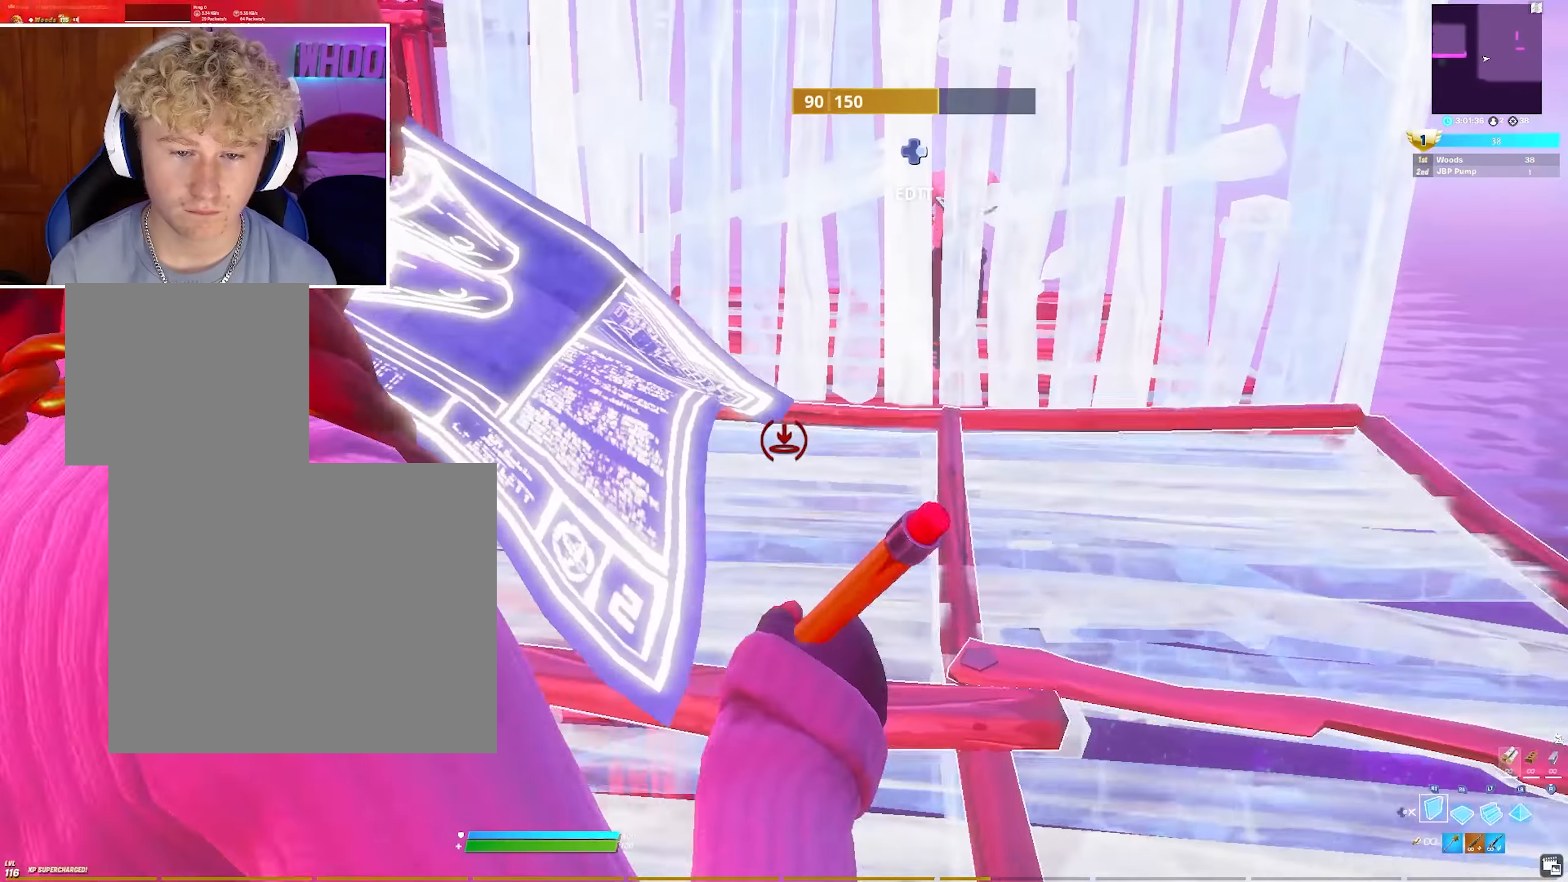
{"buttons": ["R2"], "left_stick": "up-left", "right_stick": "up-left", "events": [[50, "L2", "down"], [150, "L2", "up"], [167, "right_stick", "right"], [183, "left_stick", "up"], [267, "L3", "down"], [317, "R2", "down"], [317, "right_stick", "down-right"], [400, "left_stick", "up-left"], [417, "L3", "up"], [483, "right_stick", "up-left"]]}
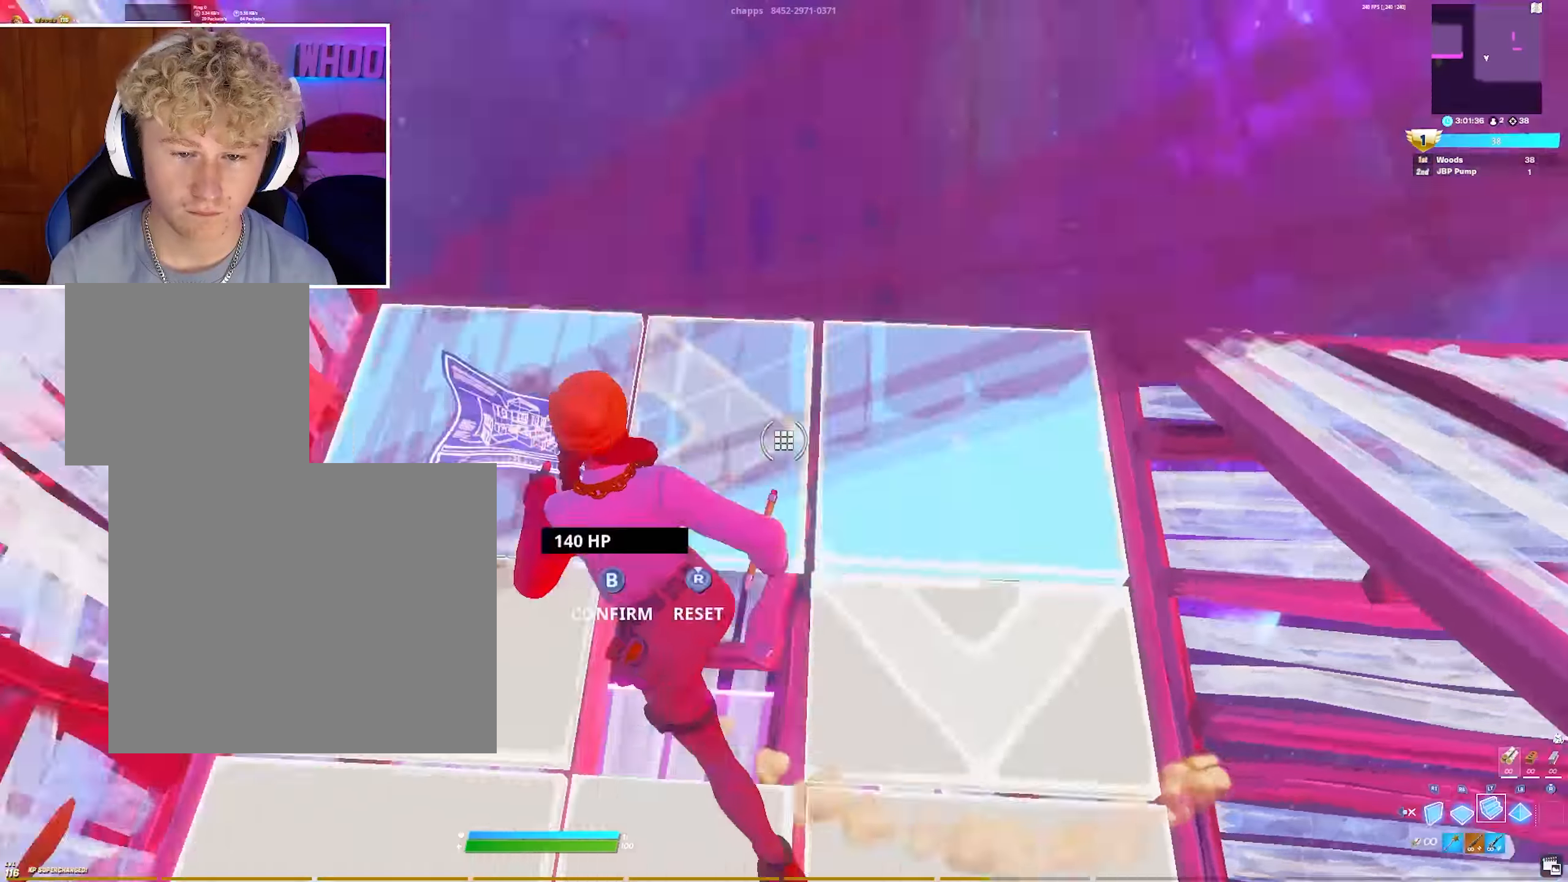
{"buttons": ["R2"], "left_stick": "up-right", "right_stick": "up", "events": [[83, "R2", "up"], [133, "right_stick", "down-left"], [183, "right_stick", "center"], [233, "left_stick", "up"], [317, "L3", "down"], [317, "right_stick", "down"], [367, "R2", "down"], [417, "right_stick", "right"], [450, "L3", "up"], [483, "left_stick", "up-right"], [483, "right_stick", "up"]]}
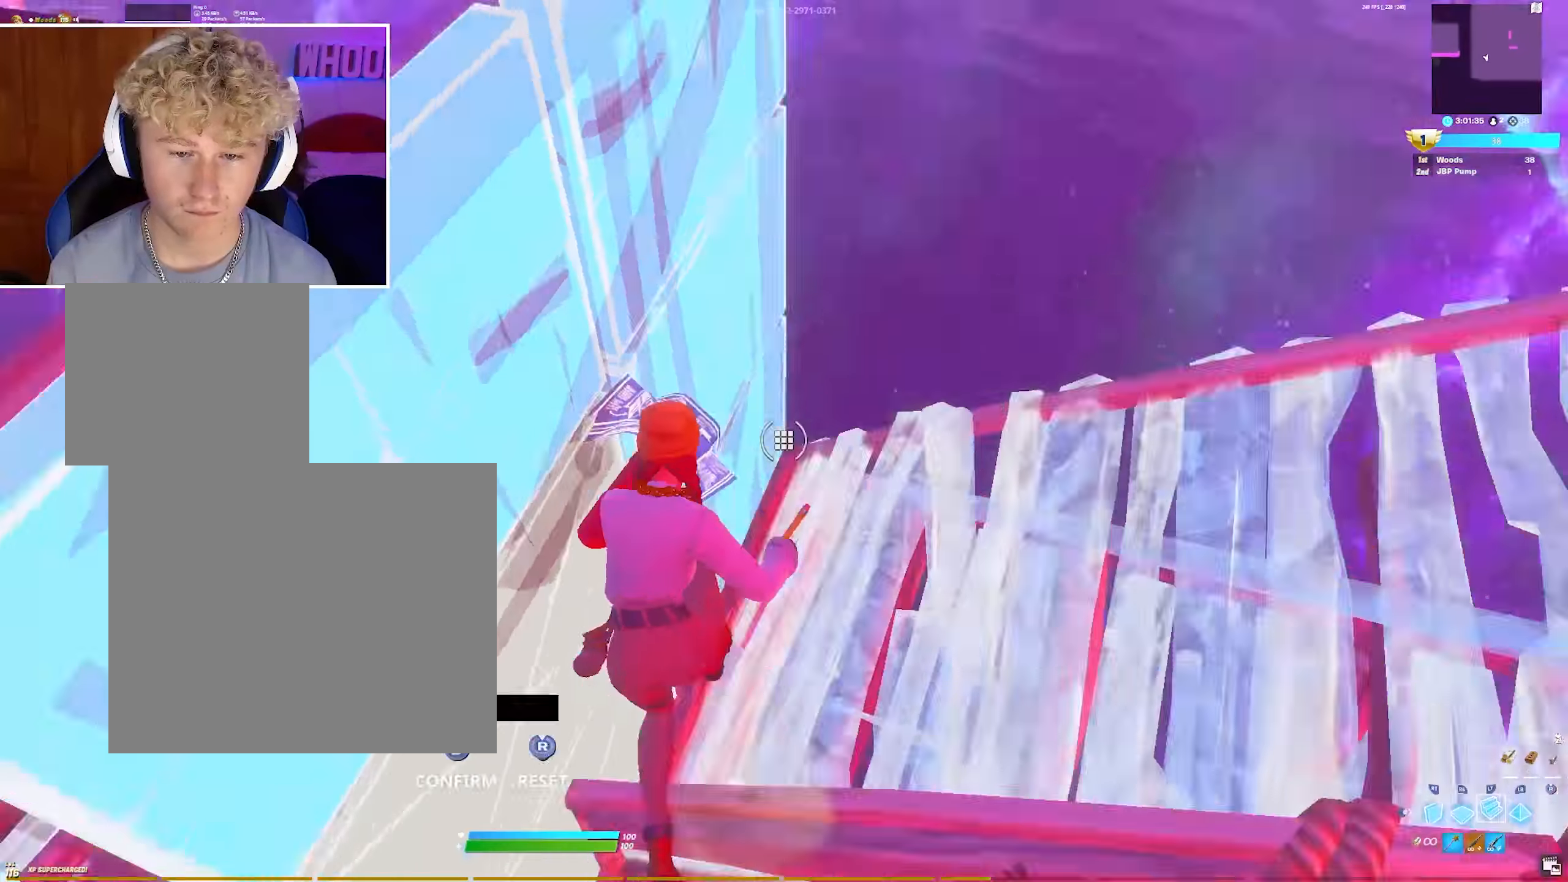
{"buttons": ["R3"], "left_stick": "up-right", "right_stick": "center", "events": [[100, "R2", "up"], [100, "right_stick", "left"], [167, "right_stick", "center"], [300, "CIRCLE", "down"], [383, "CIRCLE", "up"], [483, "R3", "down"]]}
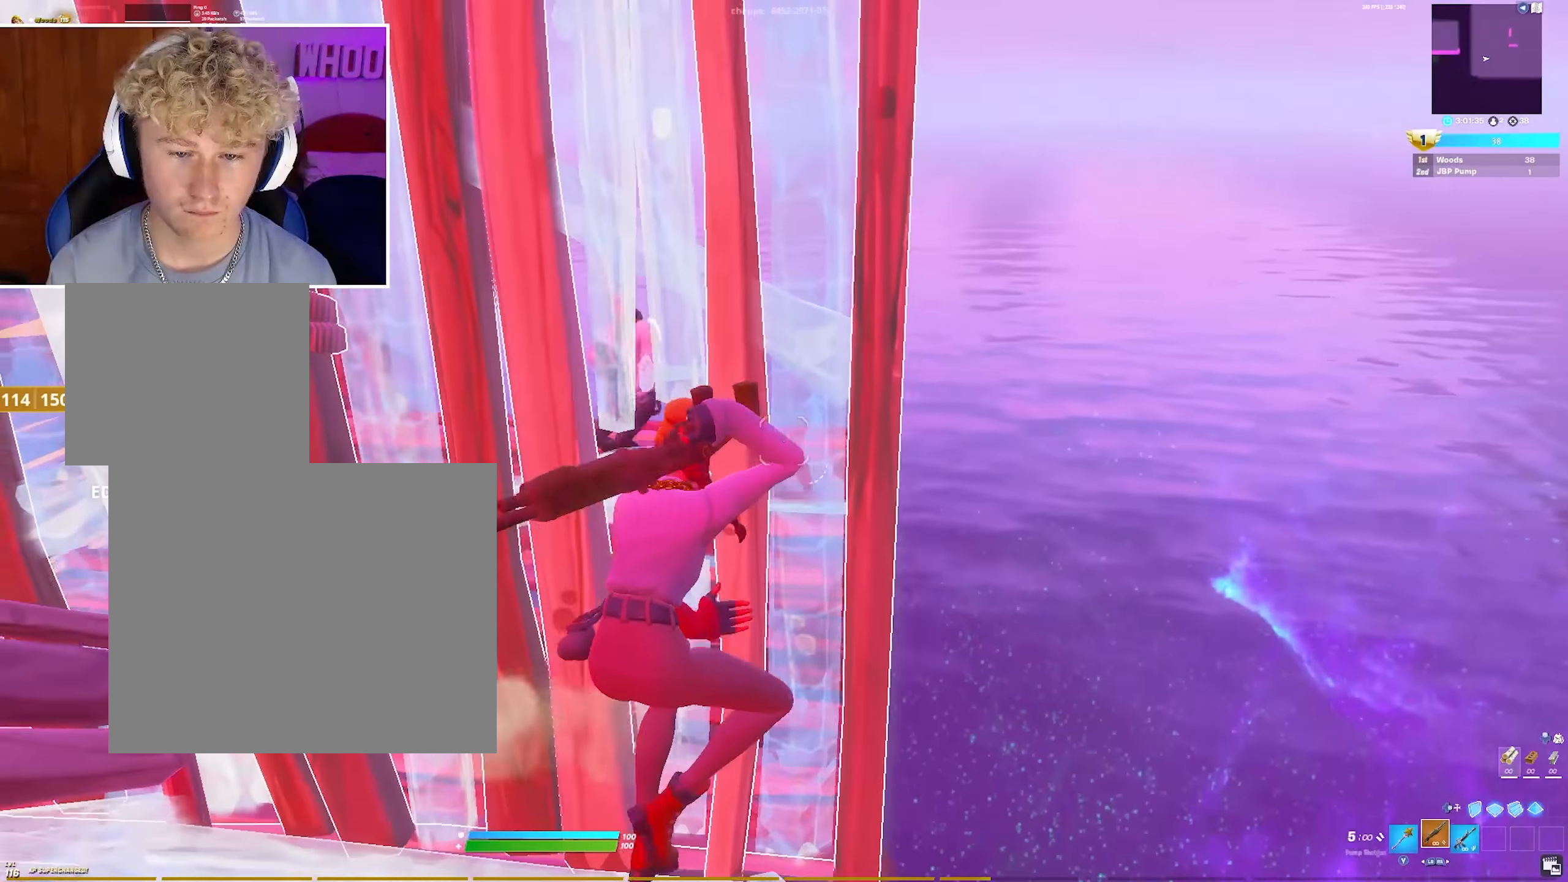
{"buttons": [], "left_stick": "right", "right_stick": "center", "events": [[83, "left_stick", "right"], [100, "R3", "up"], [150, "right_stick", "left"], [300, "CROSS", "down"], [300, "right_stick", "center"], [417, "CROSS", "up"]]}
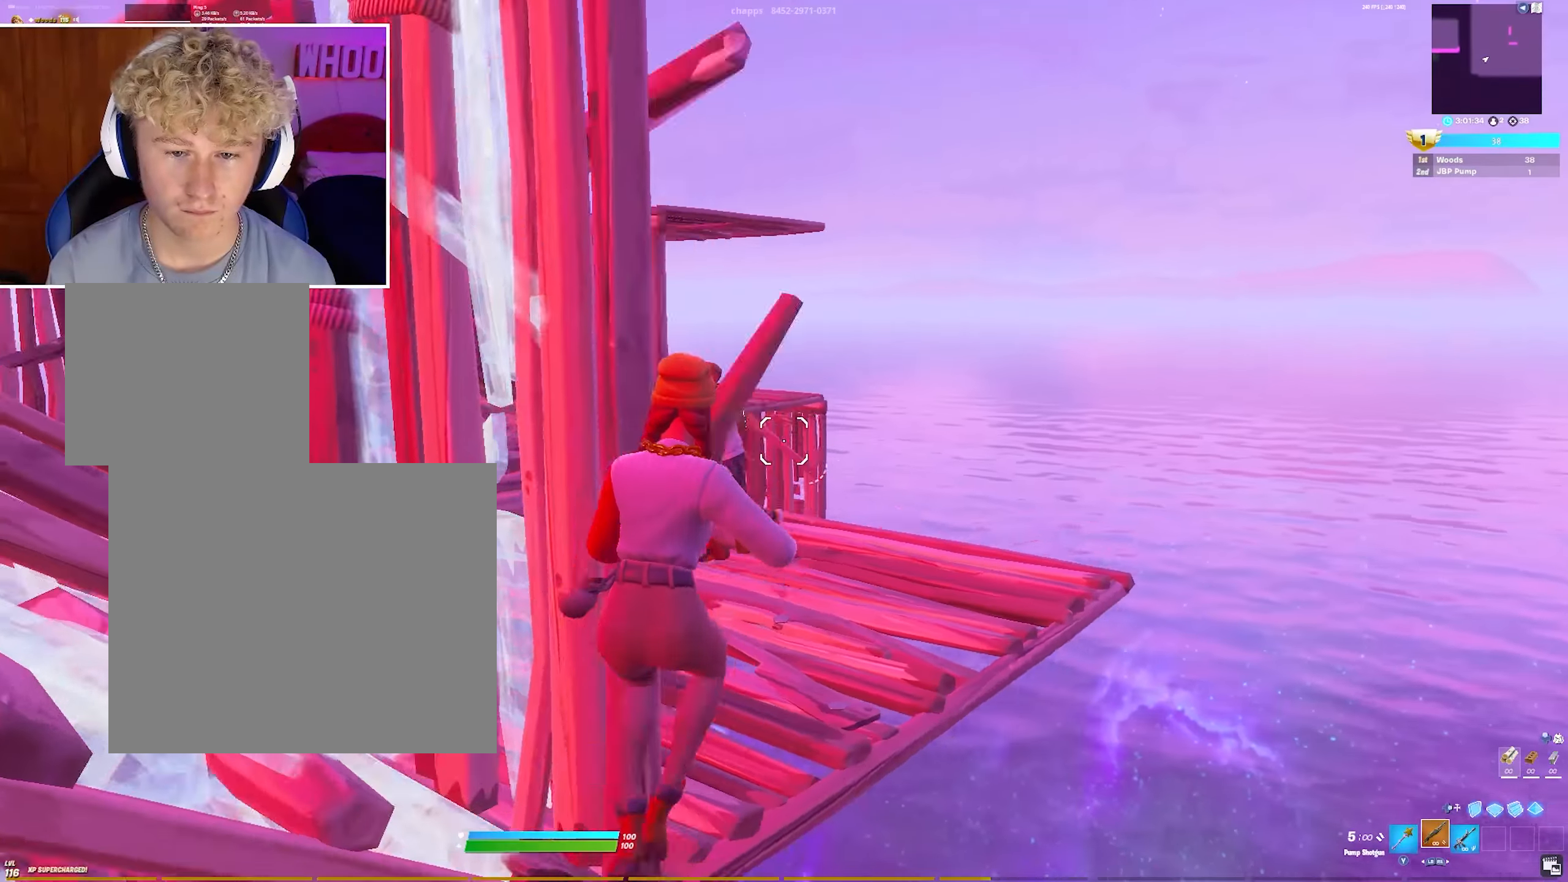
{"buttons": [], "left_stick": "up-right", "right_stick": "down", "events": [[83, "right_stick", "left"], [117, "R2", "down"], [133, "right_stick", "up"], [217, "CIRCLE", "down"], [217, "right_stick", "left"], [283, "CIRCLE", "up"], [317, "right_stick", "down-right"], [350, "R2", "up"], [383, "right_stick", "down"], [433, "R1", "down"], [433, "left_stick", "up-right"], [500, "R1", "up"]]}
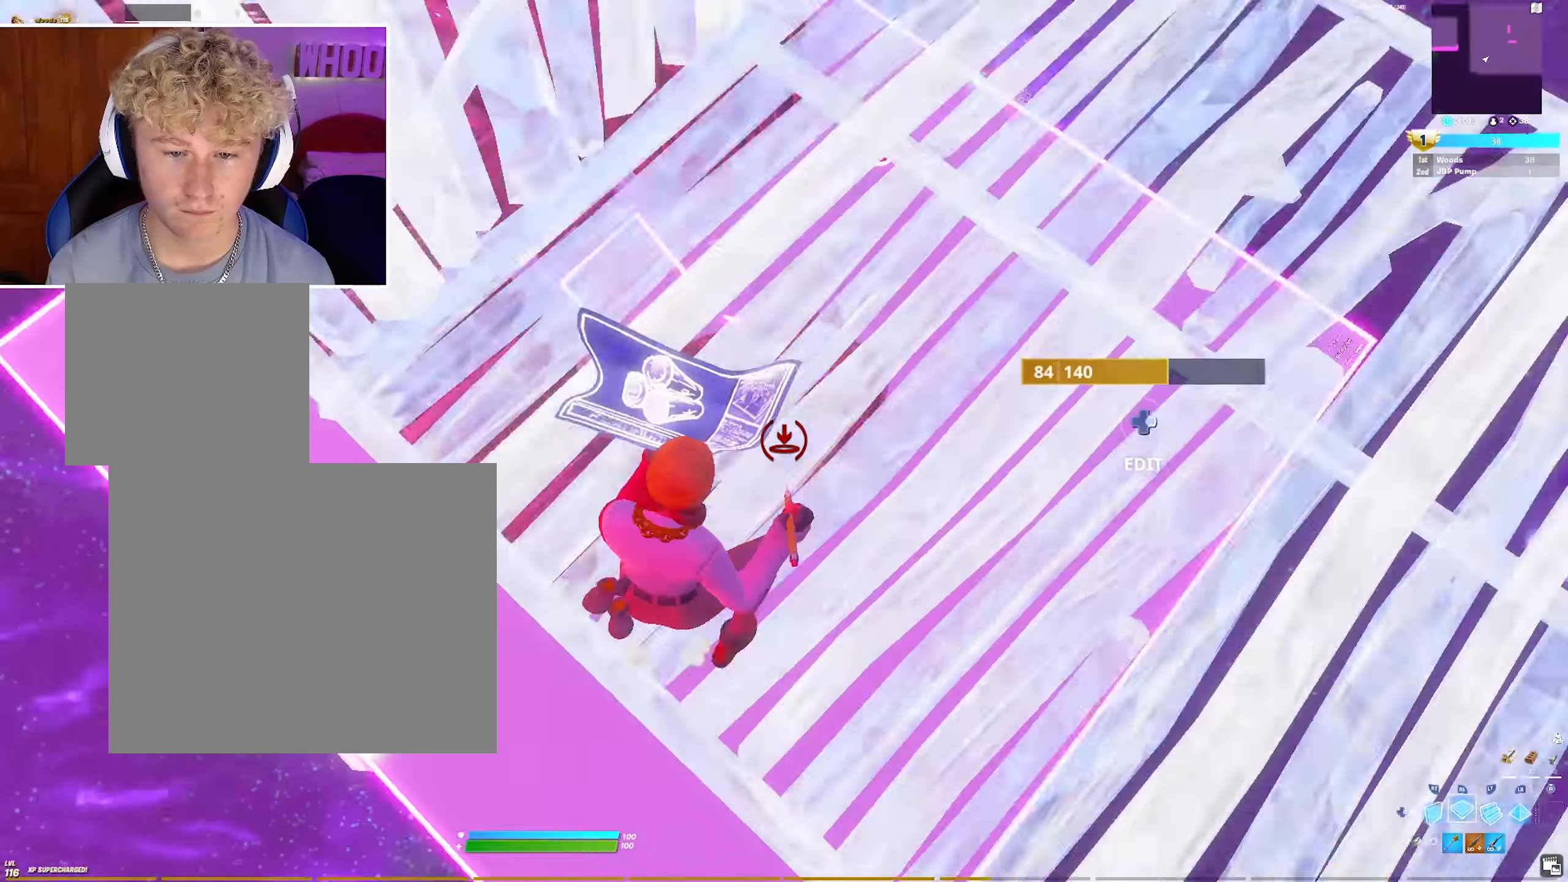
{"buttons": [], "left_stick": "up", "right_stick": "center", "events": [[67, "L2", "down"], [117, "right_stick", "up"], [217, "right_stick", "up-right"], [267, "CIRCLE", "down"], [267, "L2", "up"], [367, "CIRCLE", "up"], [383, "left_stick", "up"], [383, "right_stick", "center"]]}
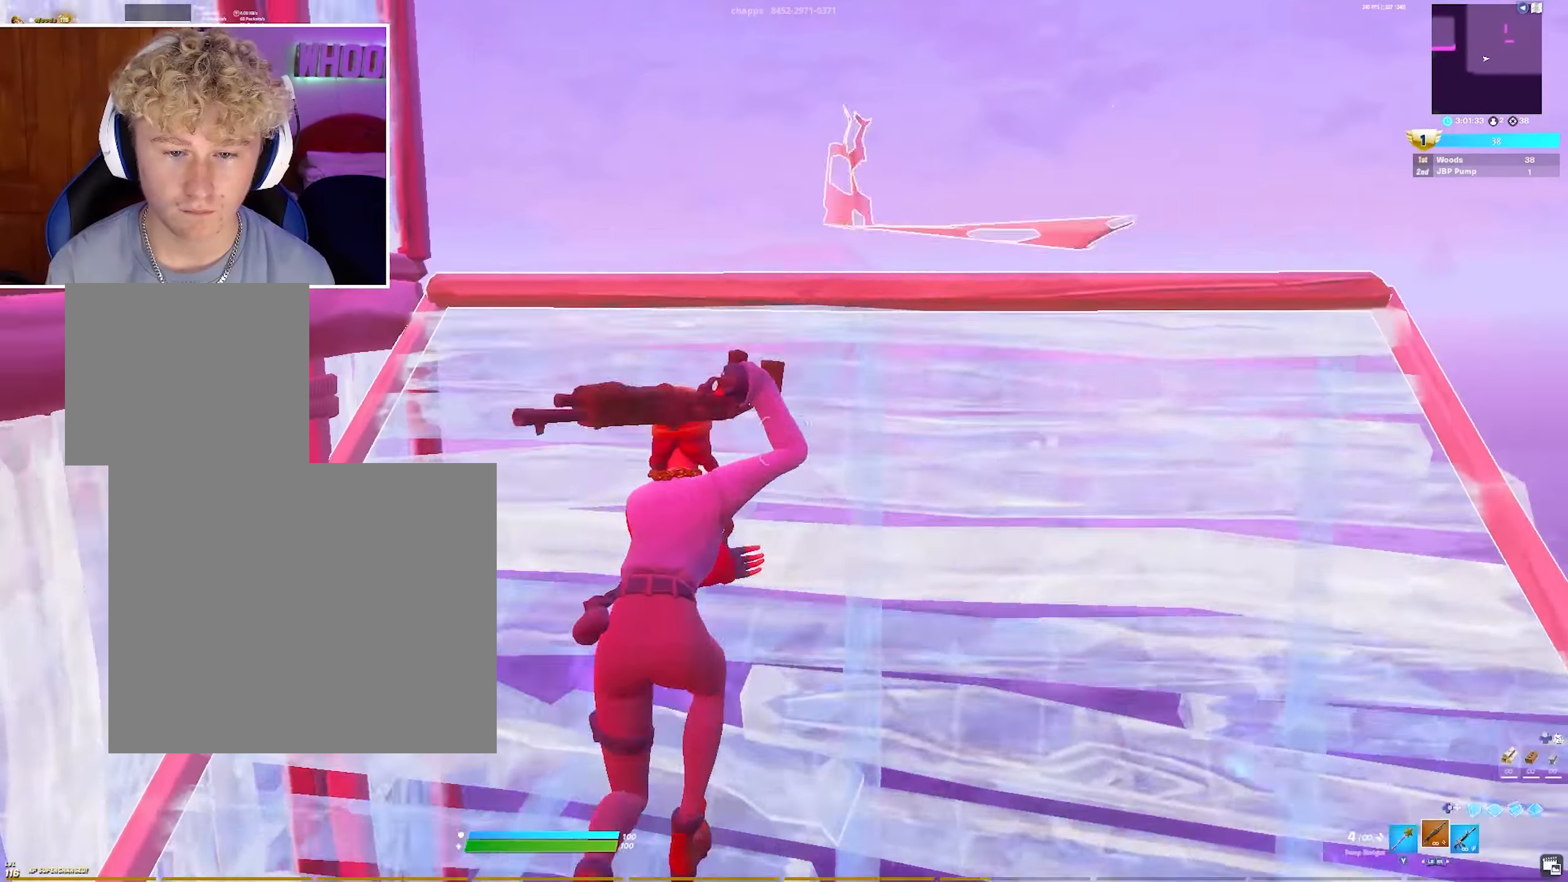
{"buttons": ["CROSS"], "left_stick": "up-right", "right_stick": "left", "events": [[17, "CIRCLE", "down"], [67, "right_stick", "up"], [117, "CIRCLE", "up"], [117, "L2", "down"], [200, "left_stick", "up-right"], [217, "right_stick", "down"], [300, "L2", "up"], [383, "right_stick", "center"], [417, "R1", "down"], [467, "right_stick", "left"], [483, "R1", "up"], [500, "CROSS", "down"]]}
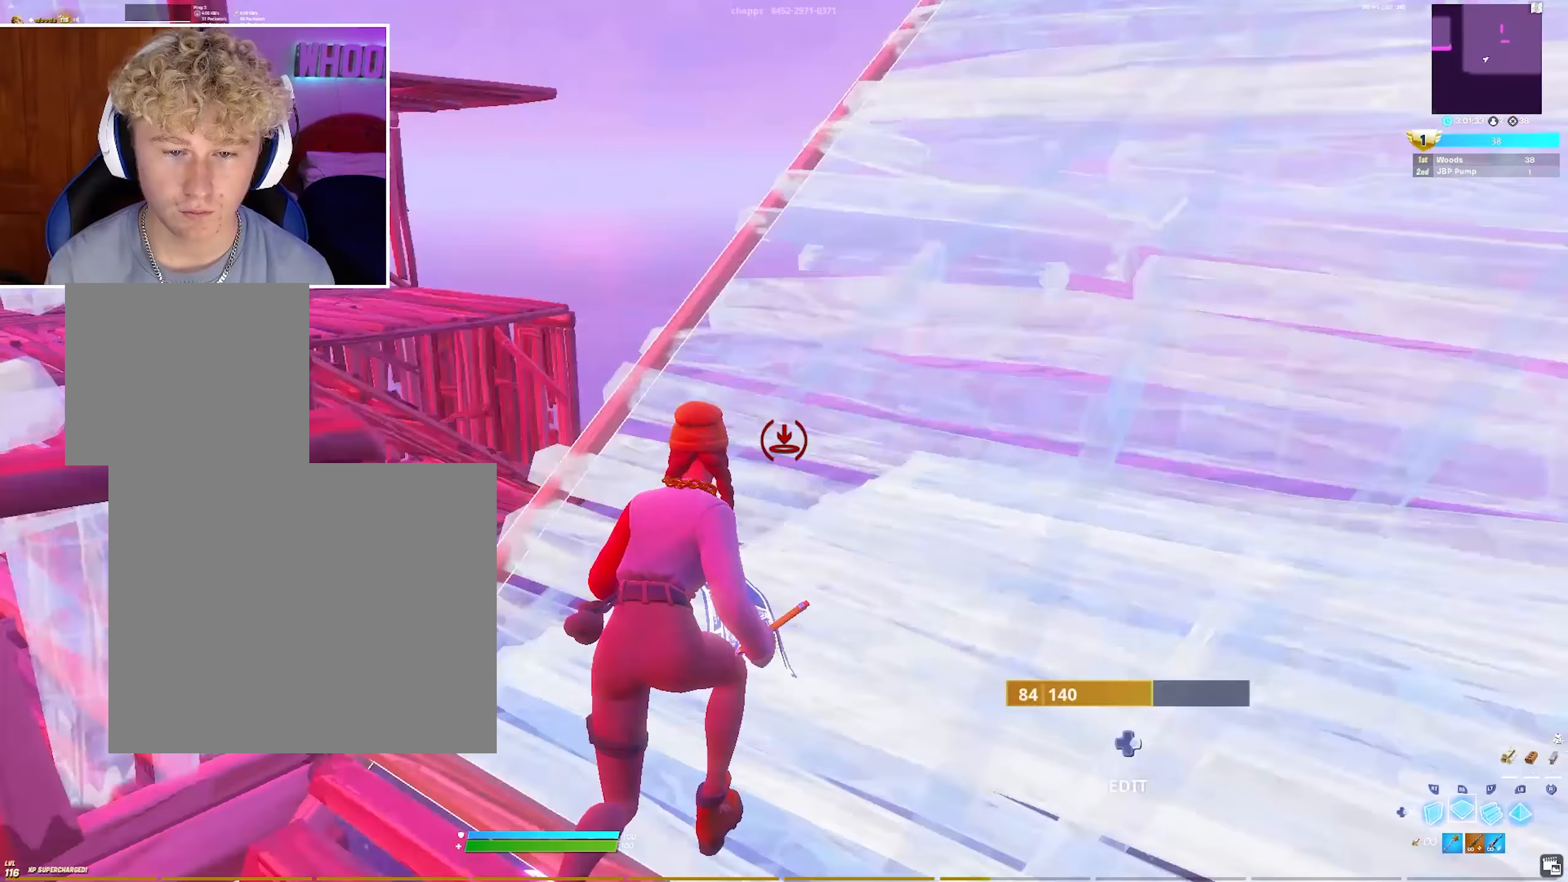
{"buttons": [], "left_stick": "down-left", "right_stick": "center", "events": [[67, "R2", "down"], [150, "CROSS", "up"], [167, "left_stick", "down-right"], [167, "right_stick", "center"], [233, "right_stick", "left"], [333, "right_stick", "down-right"], [400, "left_stick", "down-left"], [400, "right_stick", "center"], [467, "R2", "up"]]}
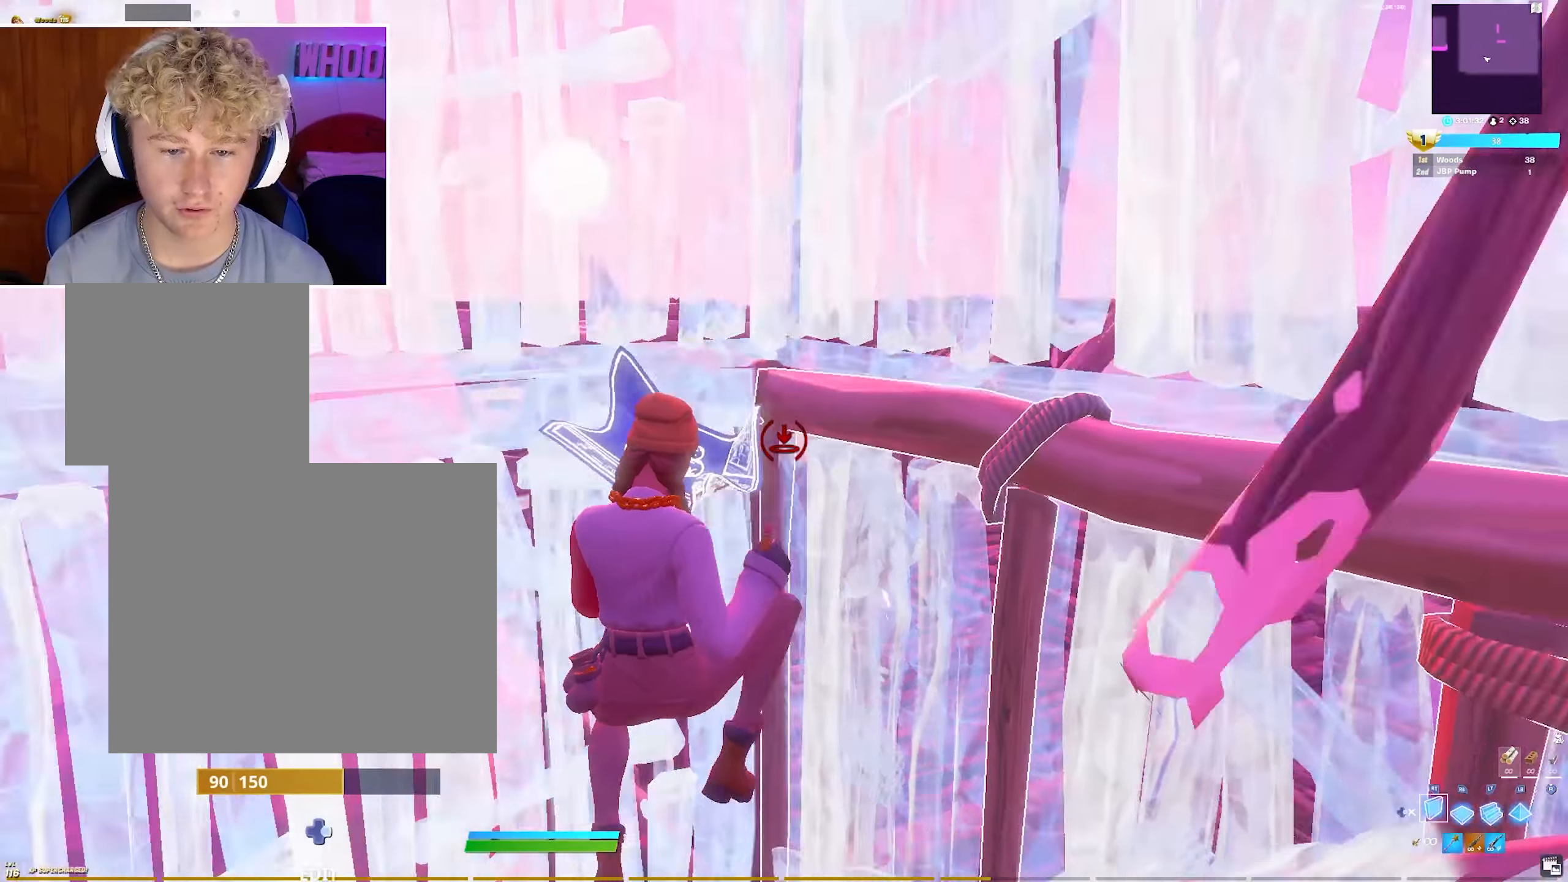
{"buttons": ["L2"], "left_stick": "up-left", "right_stick": "center", "events": [[83, "left_stick", "right"], [133, "CROSS", "down"], [233, "R1", "down"], [233, "left_stick", "up"], [267, "CROSS", "up"], [317, "left_stick", "up-left"], [333, "R1", "up"], [483, "L2", "down"]]}
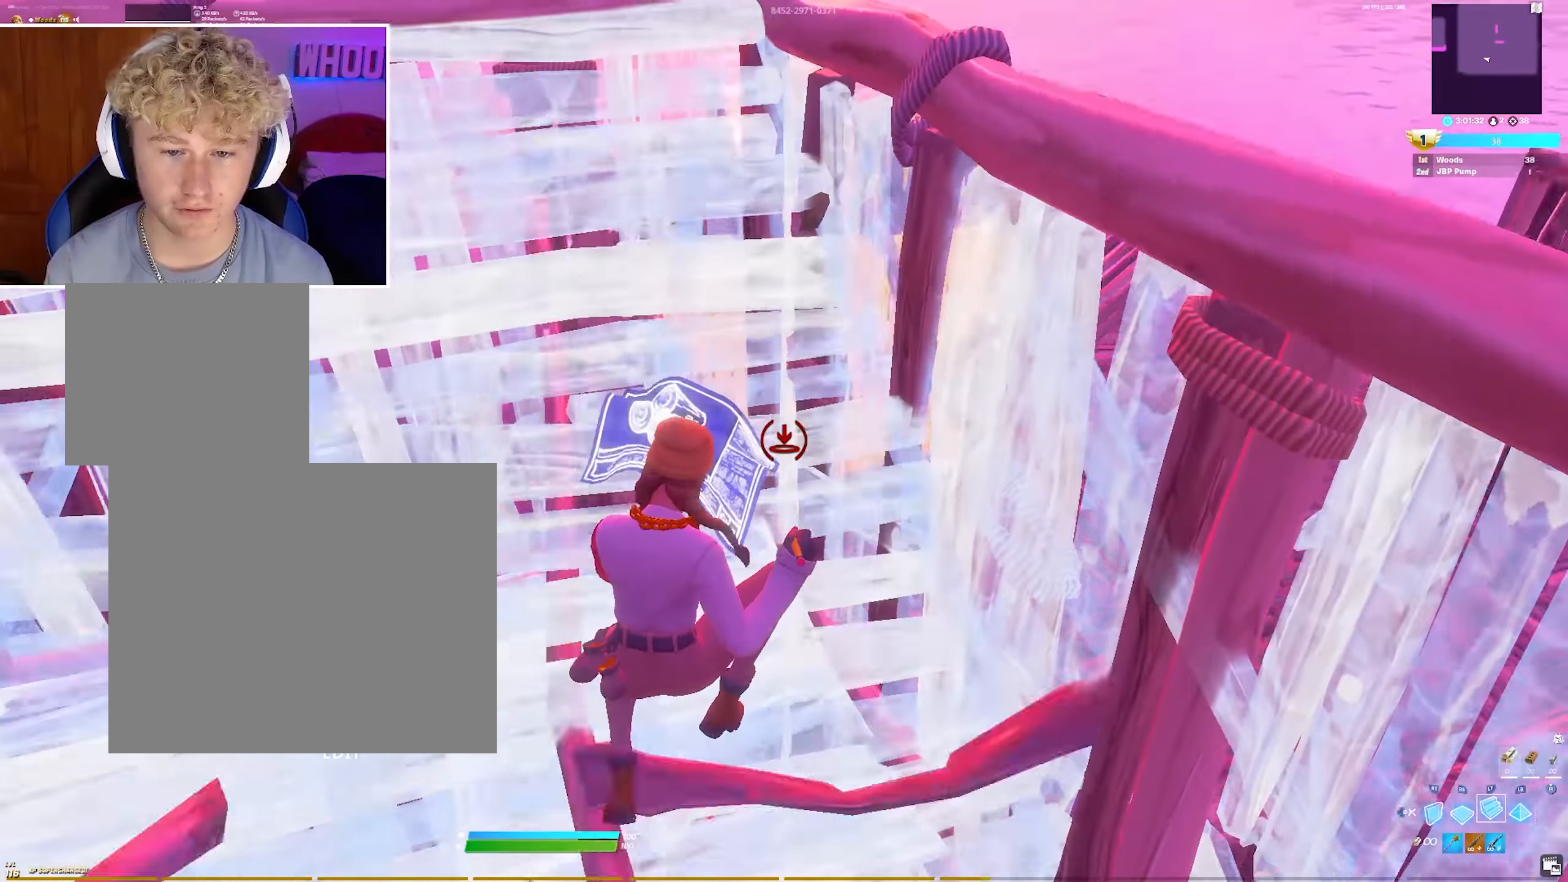
{"buttons": [], "left_stick": "up-left", "right_stick": "center", "events": [[100, "L2", "up"], [117, "CIRCLE", "down"], [233, "CIRCLE", "up"], [283, "right_stick", "right"], [333, "right_stick", "center"]]}
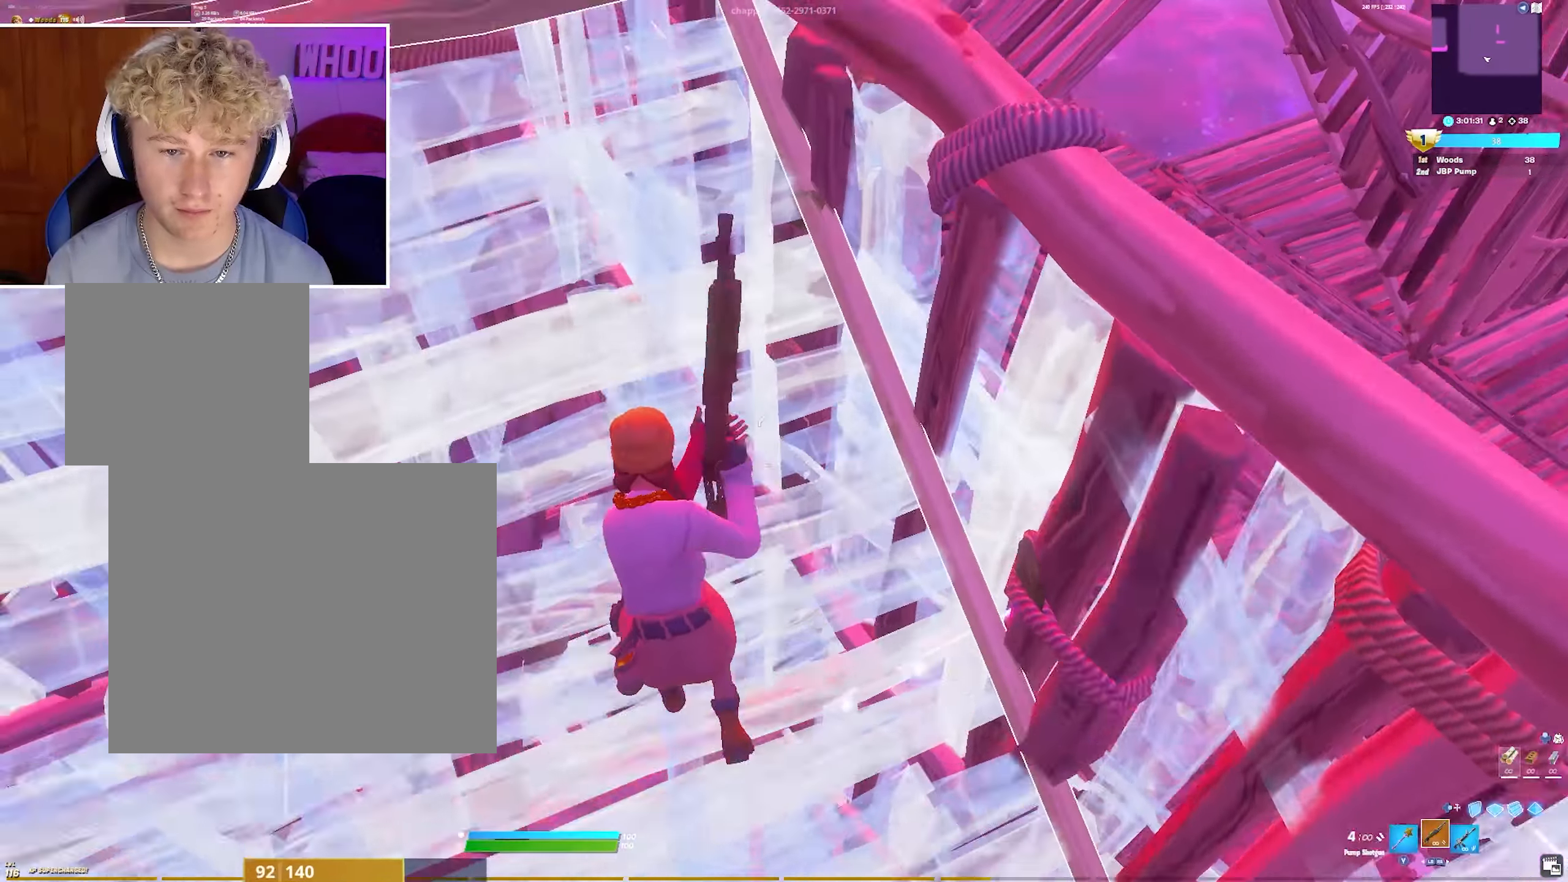
{"buttons": [], "left_stick": "up-right", "right_stick": "center", "events": [[167, "left_stick", "up"], [417, "left_stick", "up-right"]]}
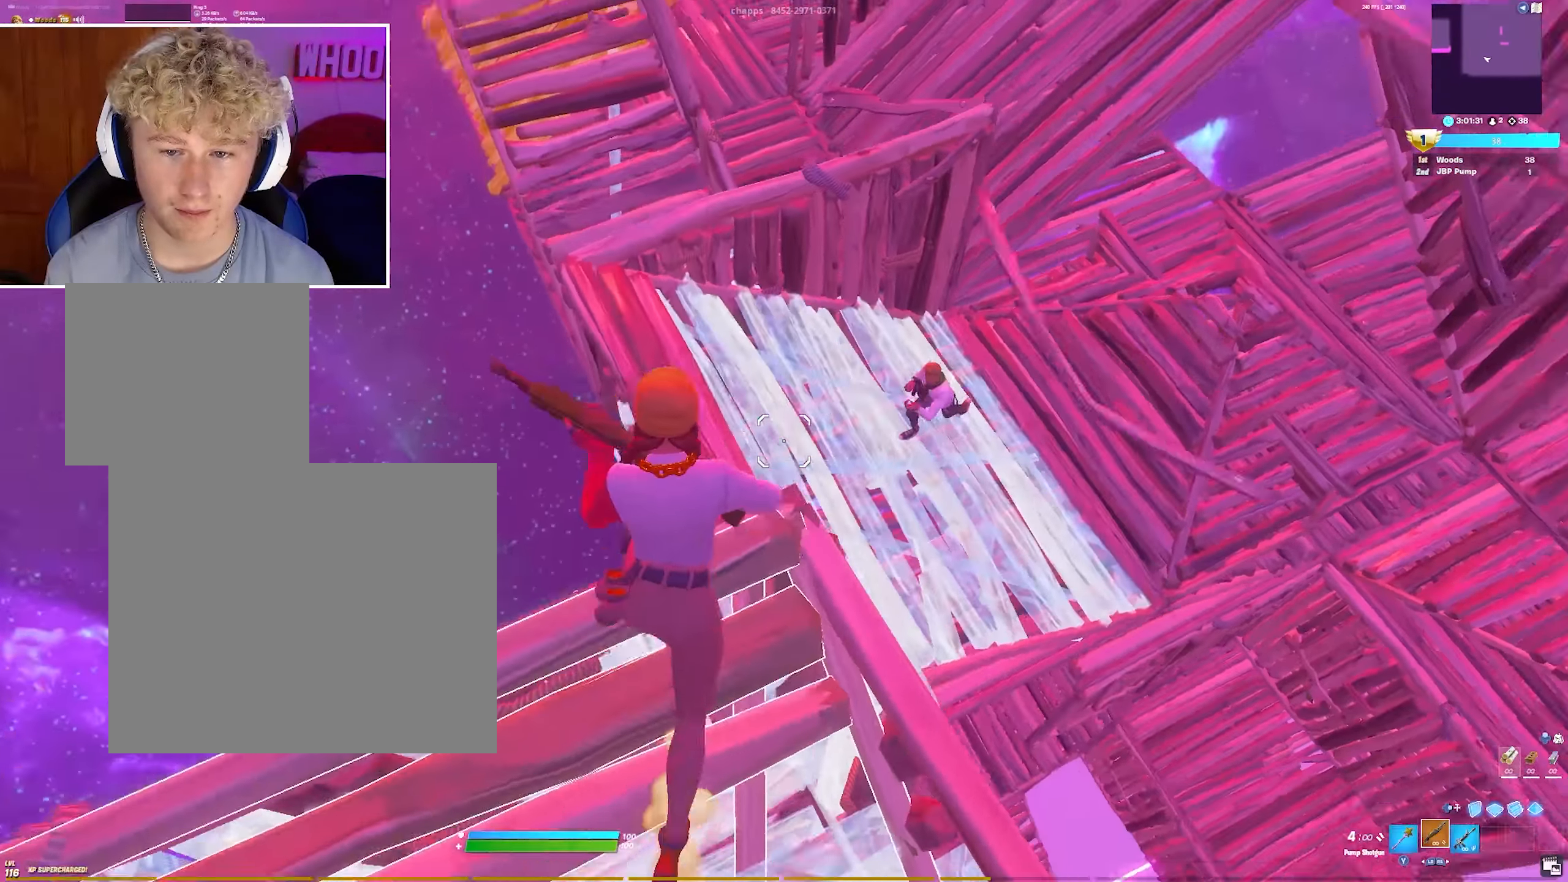
{"buttons": ["L1", "R1"], "left_stick": "up-right", "right_stick": "left", "events": [[17, "right_stick", "right"], [100, "R2", "down"], [117, "CROSS", "down"], [117, "right_stick", "up"], [200, "CIRCLE", "down"], [200, "R2", "up"], [200, "left_stick", "up"], [200, "right_stick", "left"], [233, "L1", "down"], [250, "CROSS", "up"], [300, "CIRCLE", "up"], [300, "R1", "down"], [333, "L1", "up"], [350, "R1", "up"], [417, "left_stick", "up-right"], [433, "L1", "down"], [433, "R1", "down"]]}
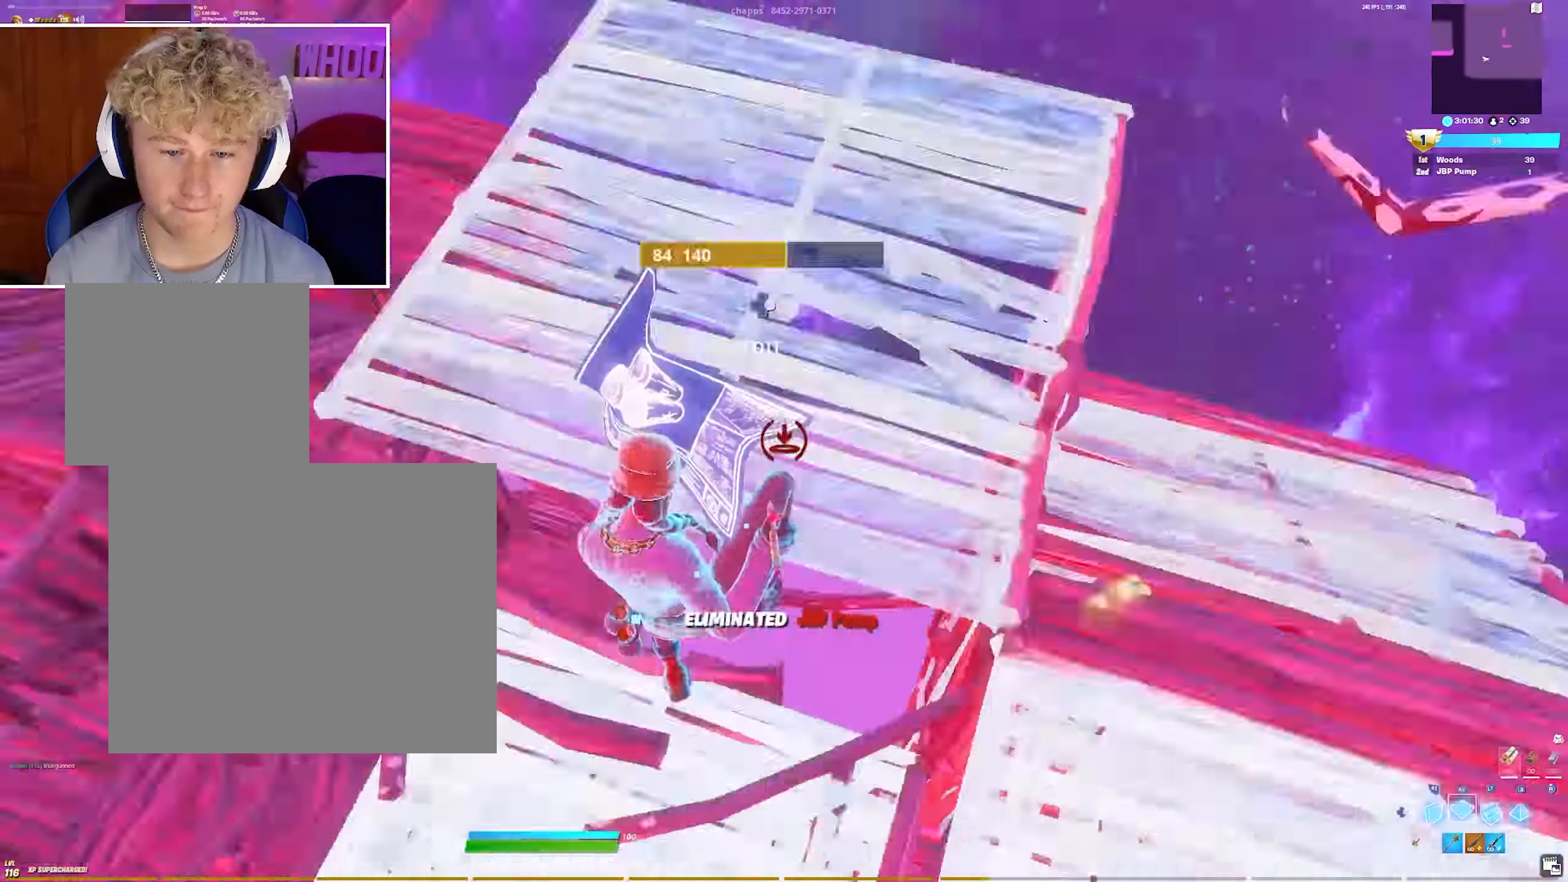
{"buttons": ["CIRCLE", "L2"], "left_stick": "up", "right_stick": "center", "events": [[17, "L1", "up"], [17, "R1", "up"], [50, "left_stick", "down-right"], [100, "R2", "down"], [117, "left_stick", "down-left"], [183, "left_stick", "up-left"], [283, "R2", "up"], [283, "right_stick", "center"], [350, "L2", "down"], [350, "left_stick", "up"], [483, "CIRCLE", "down"]]}
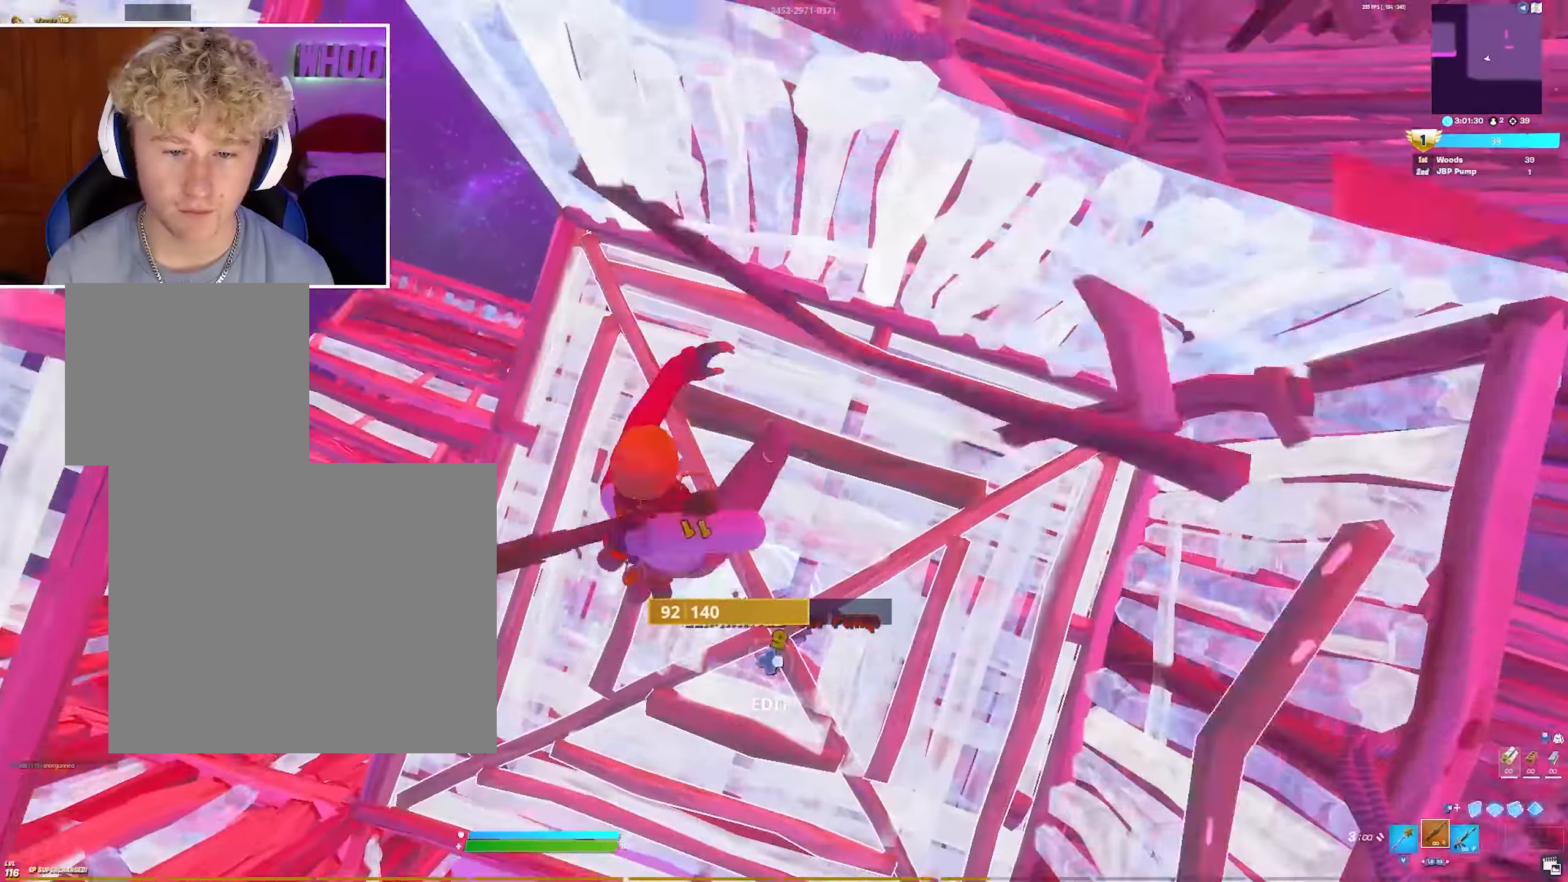
{"buttons": [], "left_stick": "up", "right_stick": "up-left", "events": [[17, "right_stick", "up"], [33, "L2", "up"], [67, "CIRCLE", "up"], [183, "right_stick", "up-left"]]}